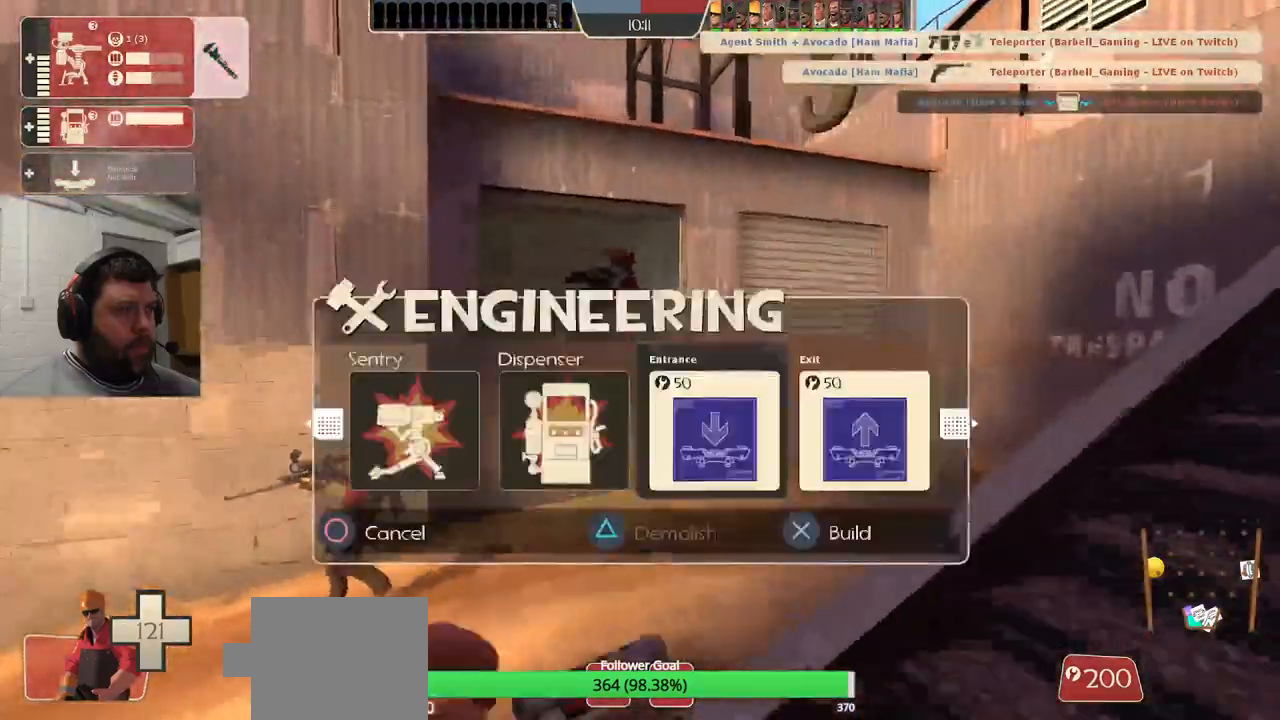
Gameplay with a controller (PlayStation layout); each line is a JSON object with the inputs held at the frame after it. "events" lists button and stick changes between this image and that frame as [ms after this image, input, new state], when the widget could be followed in between.
{"buttons": [], "left_stick": "center", "right_stick": "center", "events": [[67, "R1", "down"], [150, "R1", "up"], [300, "left_stick", "right"], [467, "left_stick", "center"]]}
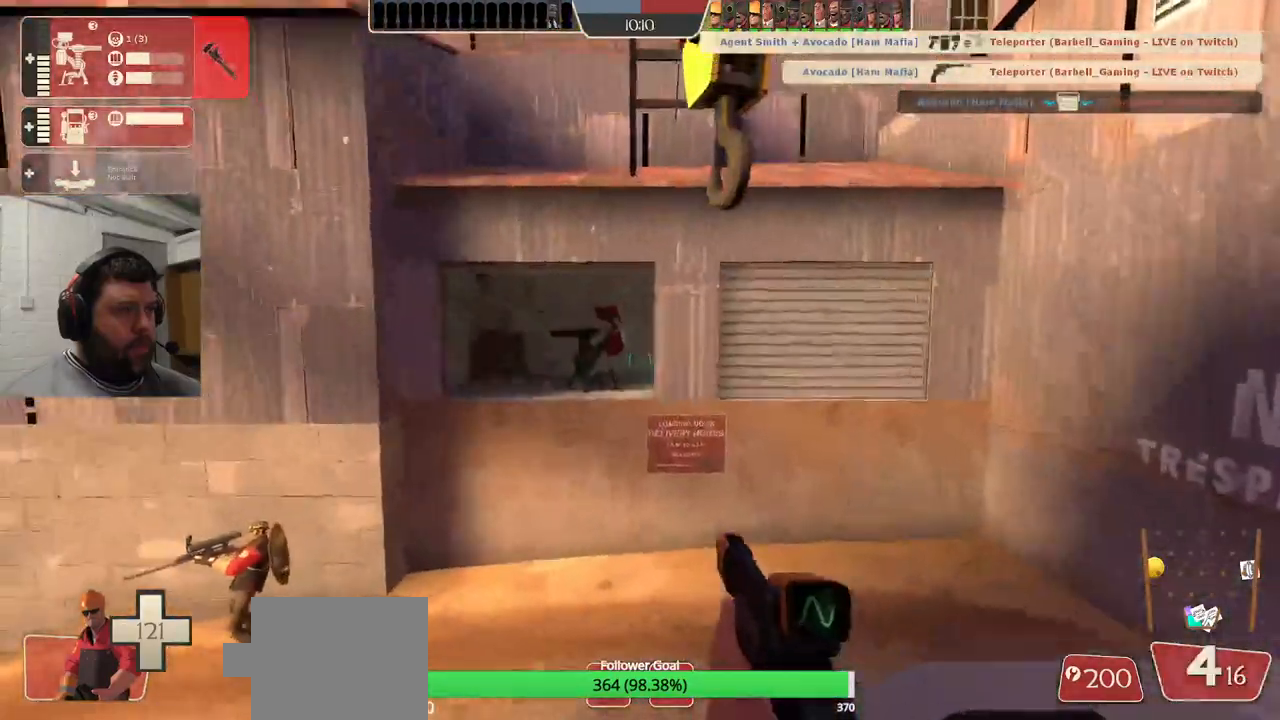
{"buttons": ["R1", "R2"], "left_stick": "center", "right_stick": "center", "events": [[150, "R2", "down"], [167, "R1", "down"], [450, "R1", "up"], [500, "R1", "down"]]}
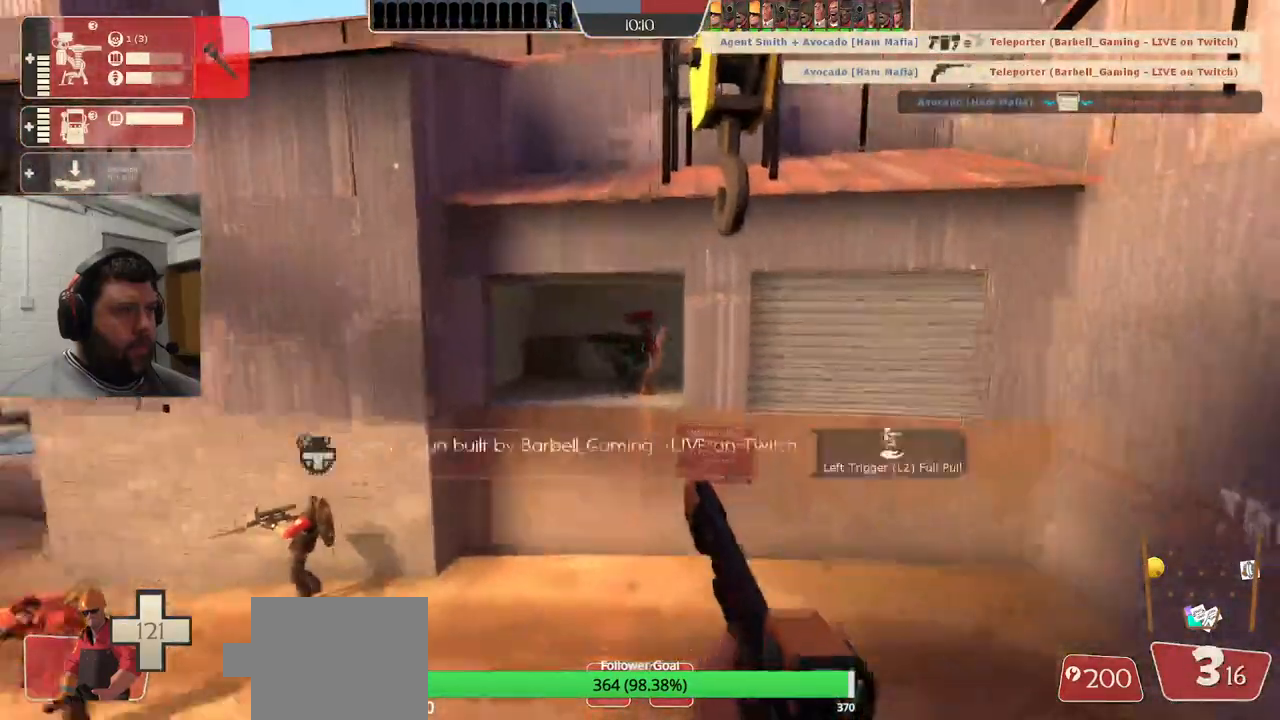
{"buttons": ["R1", "R2"], "left_stick": "center", "right_stick": "center", "events": []}
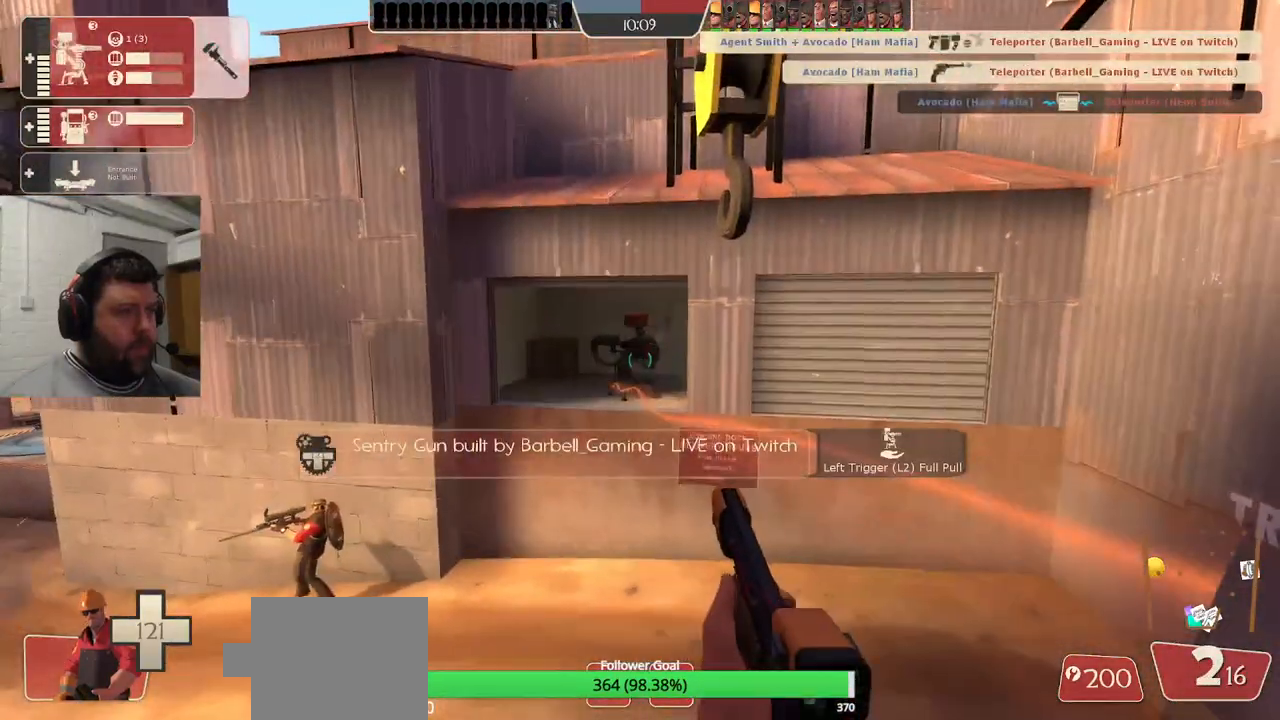
{"buttons": ["R2"], "left_stick": "center", "right_stick": "center", "events": [[50, "R1", "up"]]}
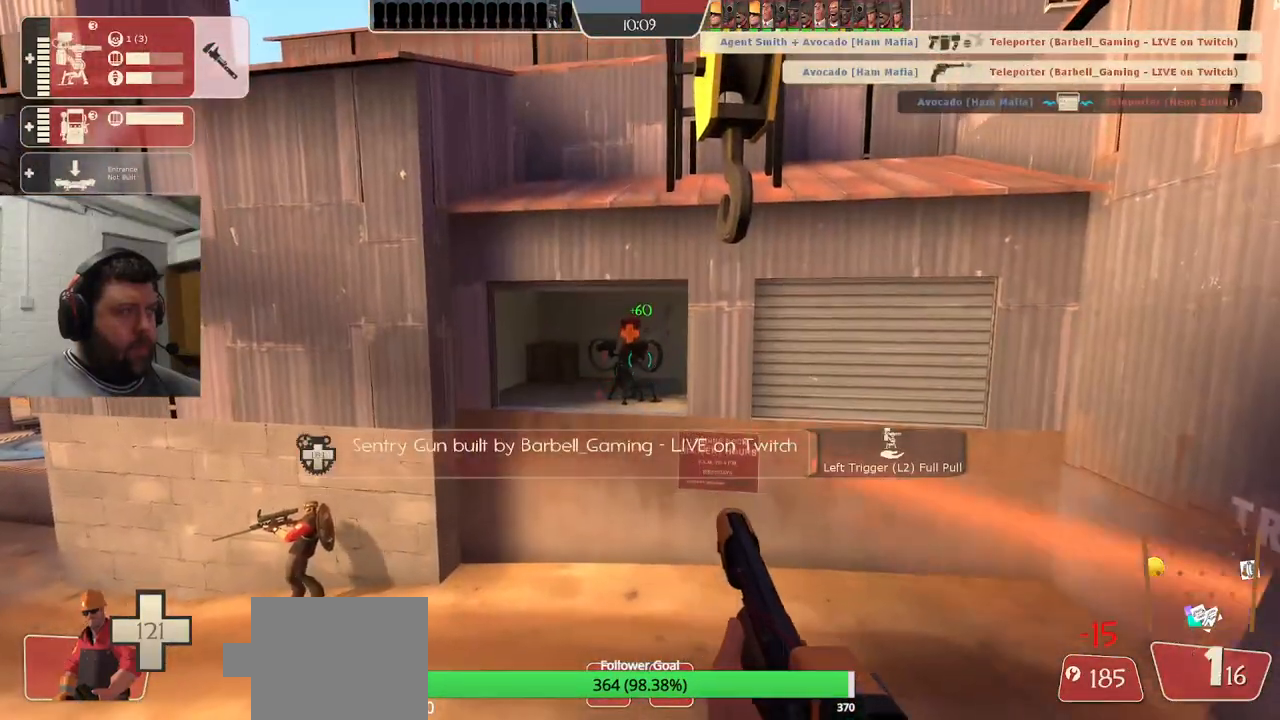
{"buttons": ["R2"], "left_stick": "center", "right_stick": "center", "events": [[83, "R1", "down"], [200, "R1", "up"]]}
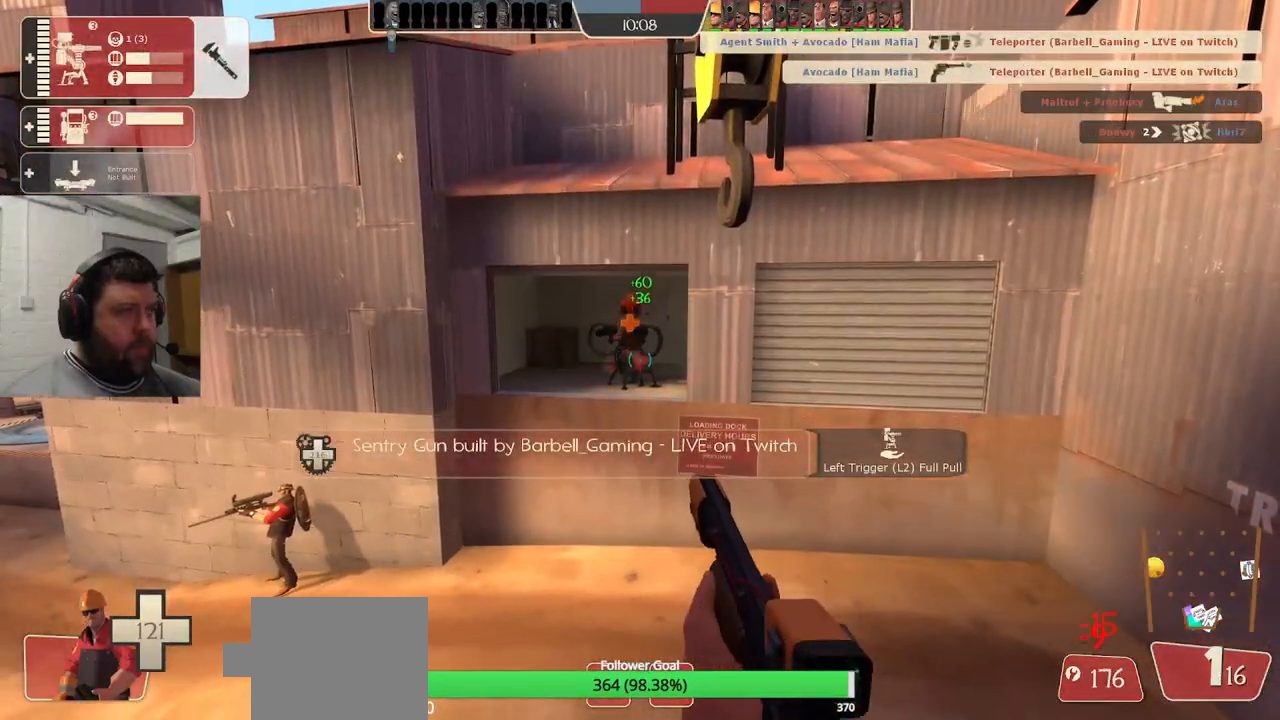
{"buttons": [], "left_stick": "up-left", "right_stick": "left", "events": [[200, "left_stick", "down"], [217, "right_stick", "left"], [250, "R2", "up"], [283, "left_stick", "down-left"], [467, "left_stick", "up-left"]]}
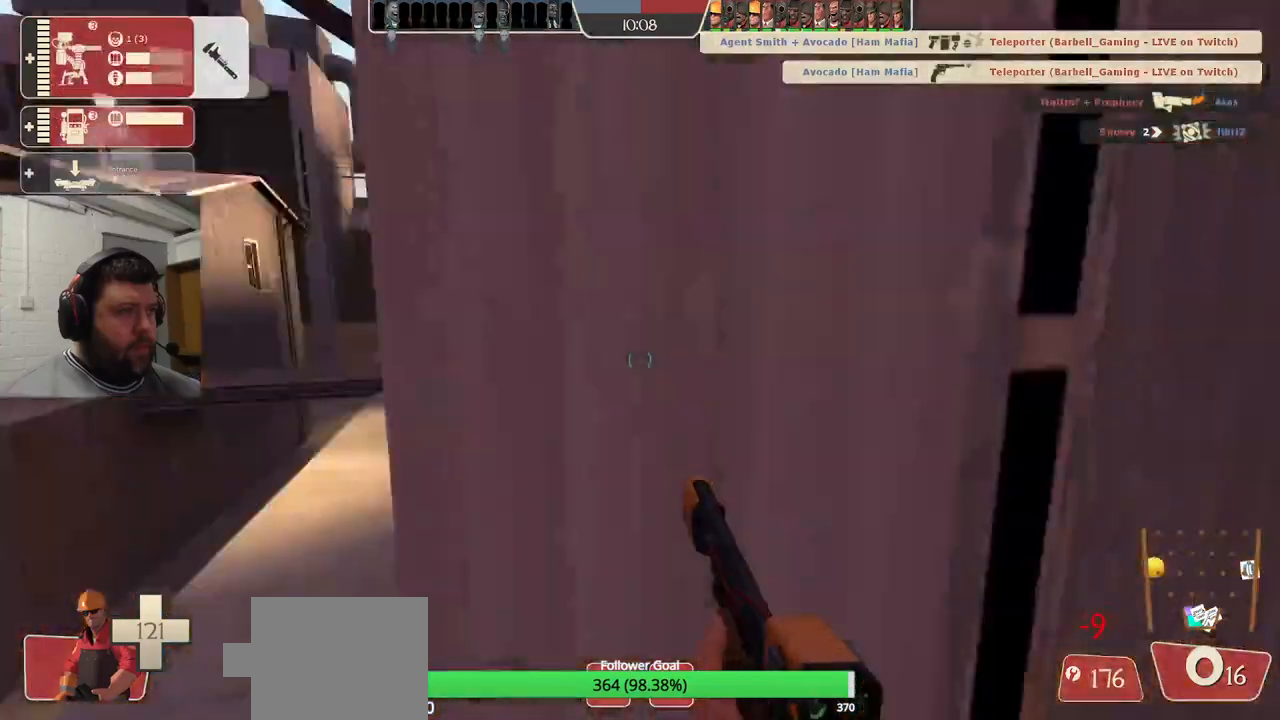
{"buttons": [], "left_stick": "center", "right_stick": "center", "events": [[83, "left_stick", "up"], [83, "right_stick", "center"], [300, "left_stick", "center"], [417, "DPAD_LEFT", "down"], [500, "DPAD_LEFT", "up"]]}
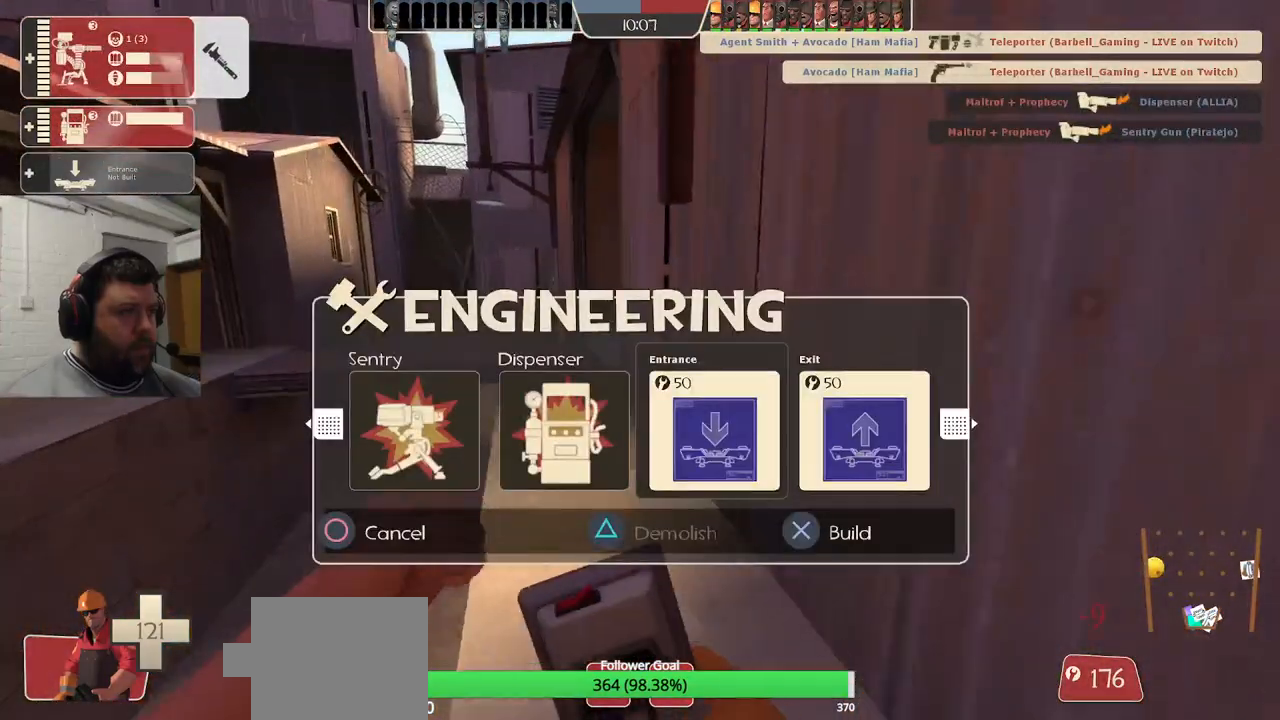
{"buttons": [], "left_stick": "center", "right_stick": "center", "events": [[333, "DPAD_RIGHT", "down"], [400, "DPAD_RIGHT", "up"]]}
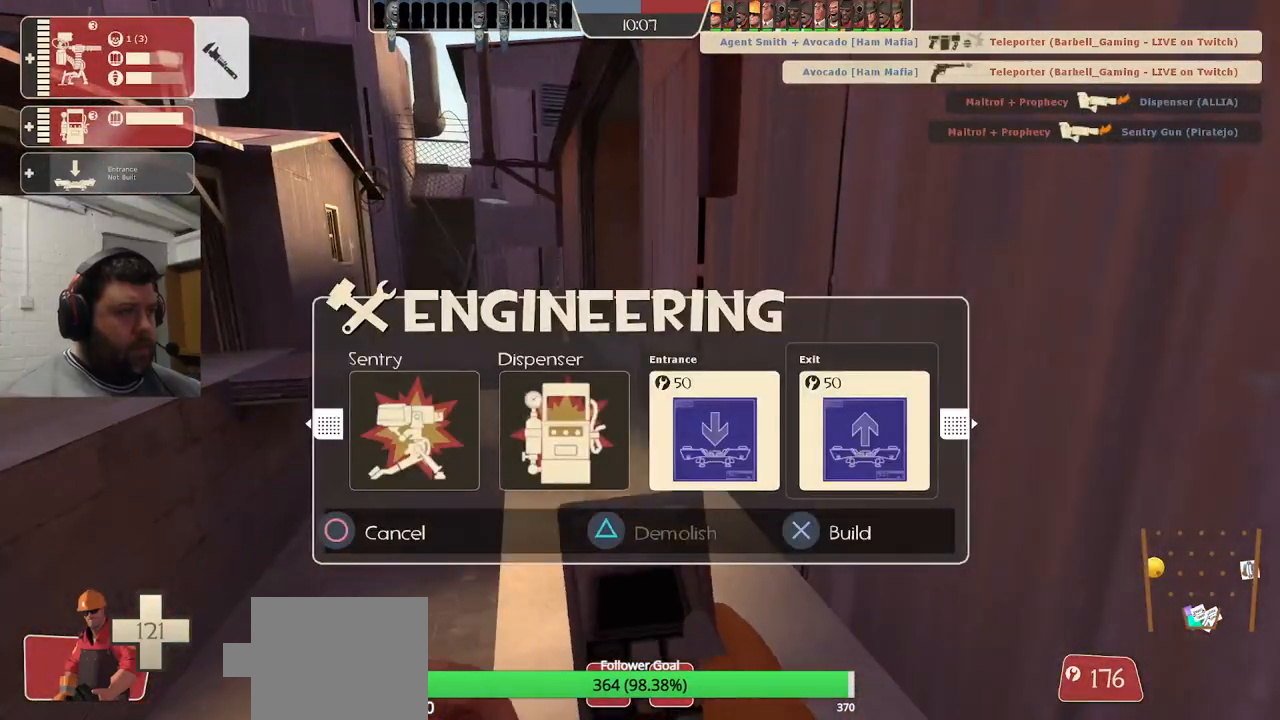
{"buttons": [], "left_stick": "up", "right_stick": "center", "events": [[67, "R2", "down"], [217, "left_stick", "up"], [233, "R2", "up"]]}
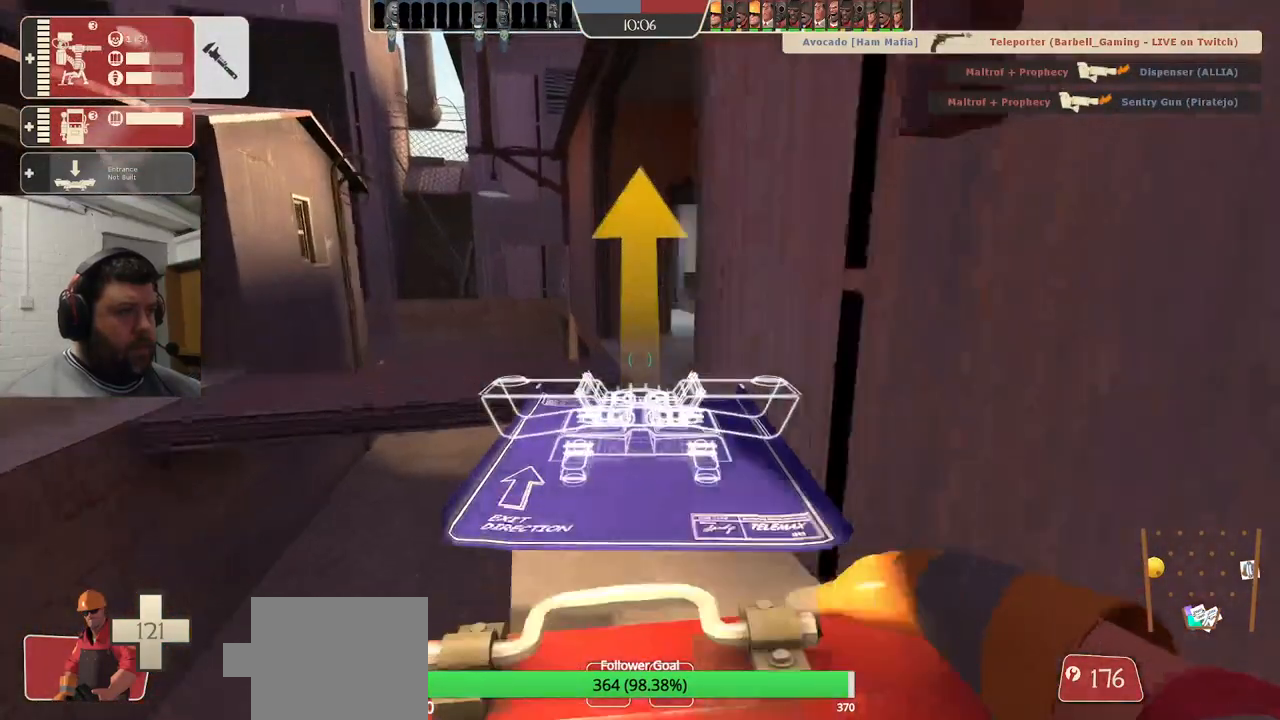
{"buttons": [], "left_stick": "up-left", "right_stick": "center", "events": [[233, "right_stick", "right"], [300, "left_stick", "up-left"], [400, "right_stick", "center"]]}
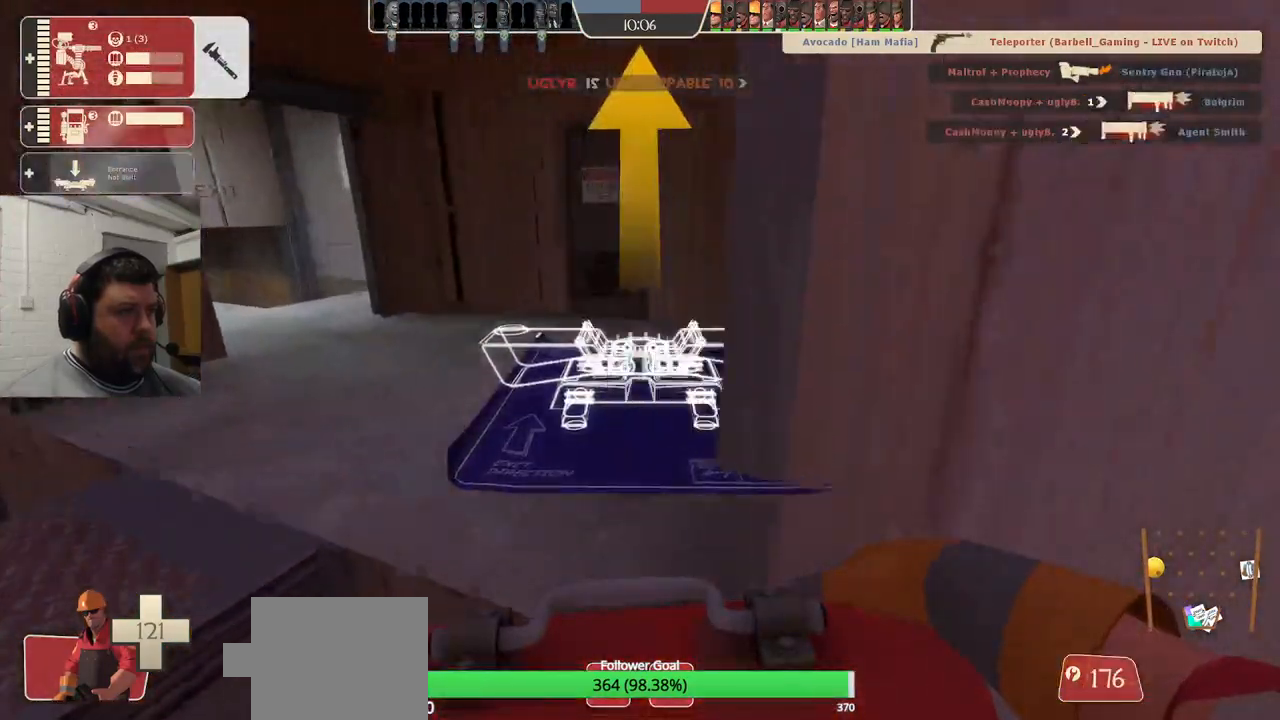
{"buttons": [], "left_stick": "up-left", "right_stick": "right", "events": [[17, "right_stick", "right"], [167, "L2", "down"], [183, "L1", "down"], [233, "right_stick", "center"], [317, "L1", "up"], [350, "L2", "up"], [483, "right_stick", "right"]]}
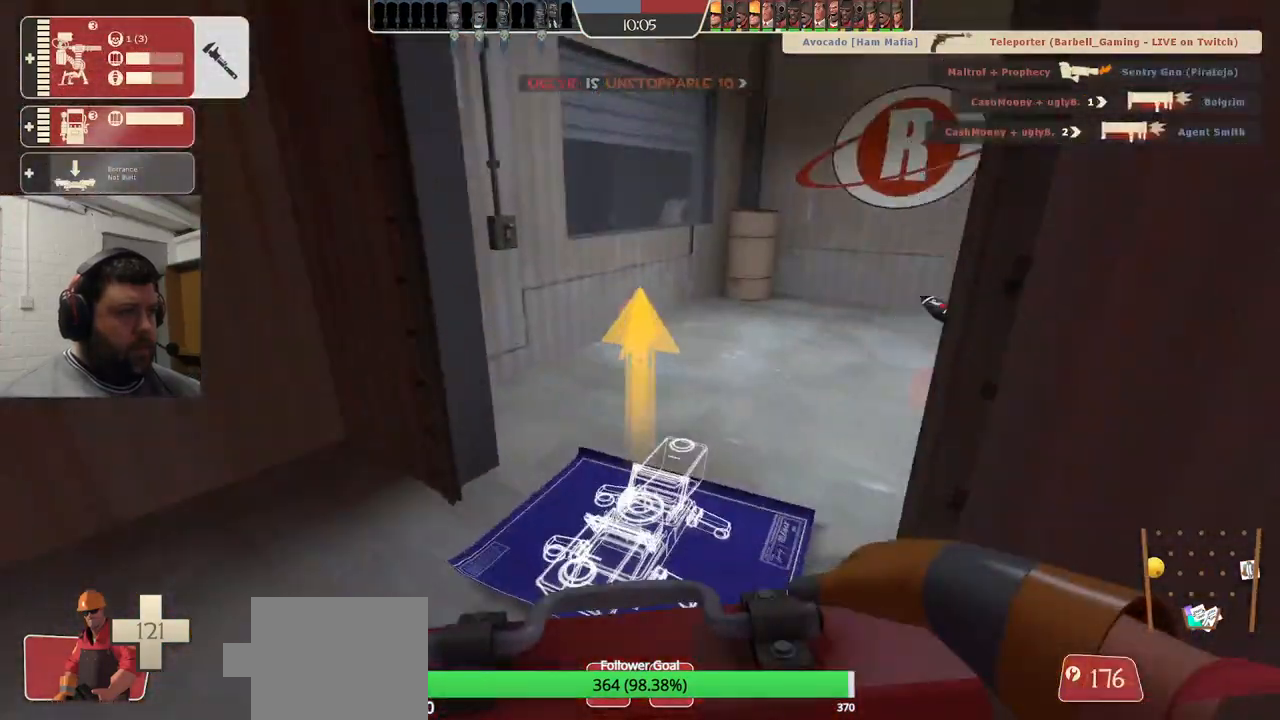
{"buttons": [], "left_stick": "up", "right_stick": "right", "events": [[83, "L2", "down"], [100, "L1", "down"], [217, "left_stick", "up"], [250, "L1", "up"], [267, "L2", "up"]]}
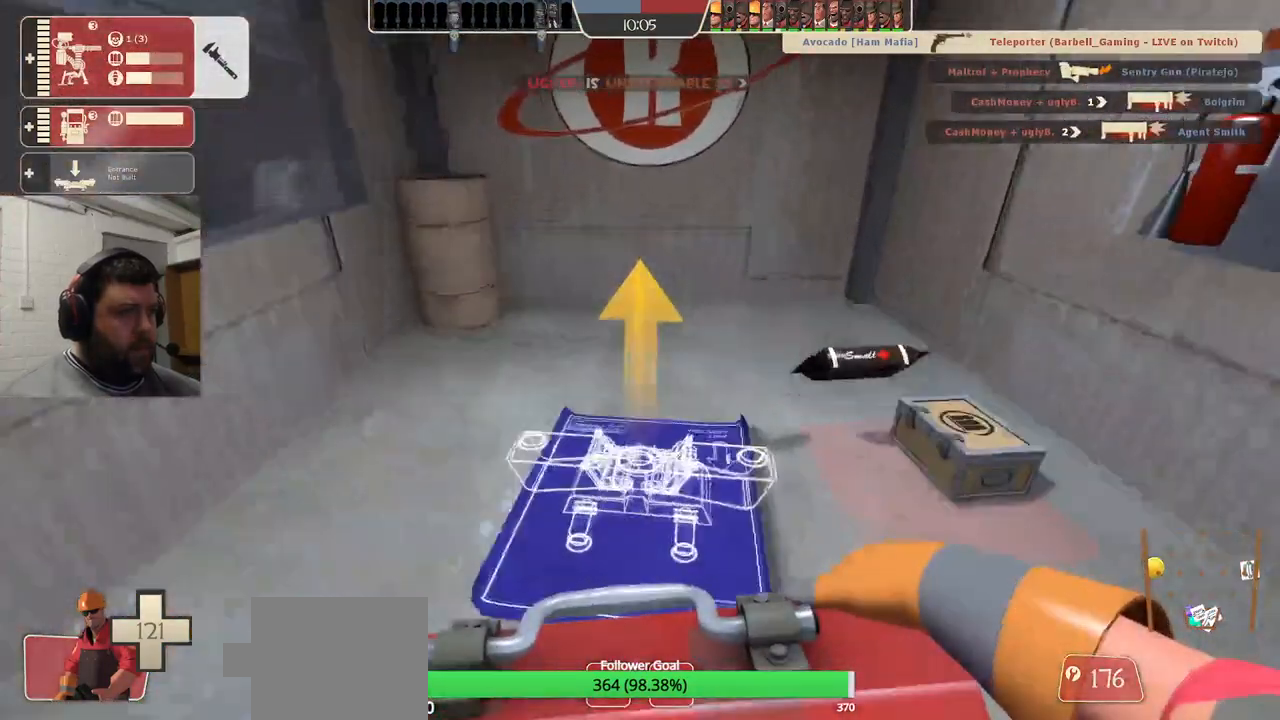
{"buttons": [], "left_stick": "up", "right_stick": "left", "events": [[17, "R2", "down"], [33, "R1", "down"], [117, "left_stick", "up-right"], [150, "R1", "up"], [167, "R2", "up"], [250, "right_stick", "left"], [483, "left_stick", "up"]]}
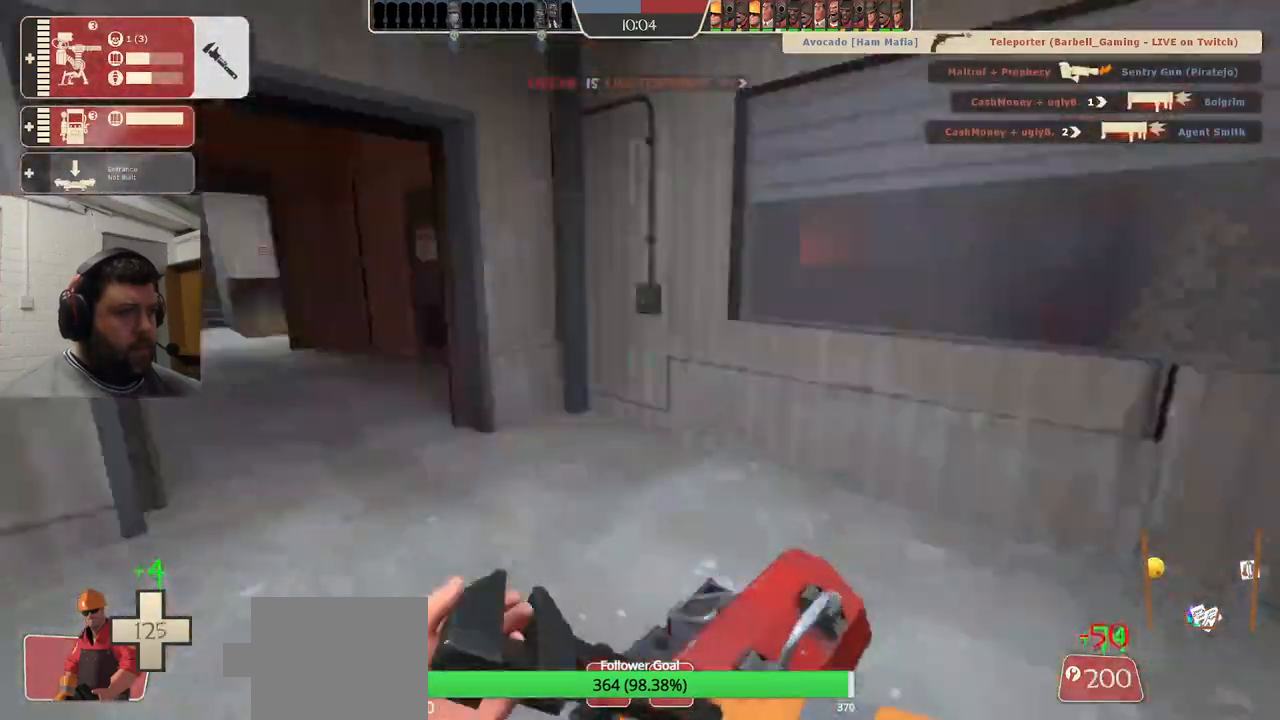
{"buttons": [], "left_stick": "up", "right_stick": "center", "events": [[100, "right_stick", "center"], [383, "right_stick", "left"], [500, "right_stick", "center"]]}
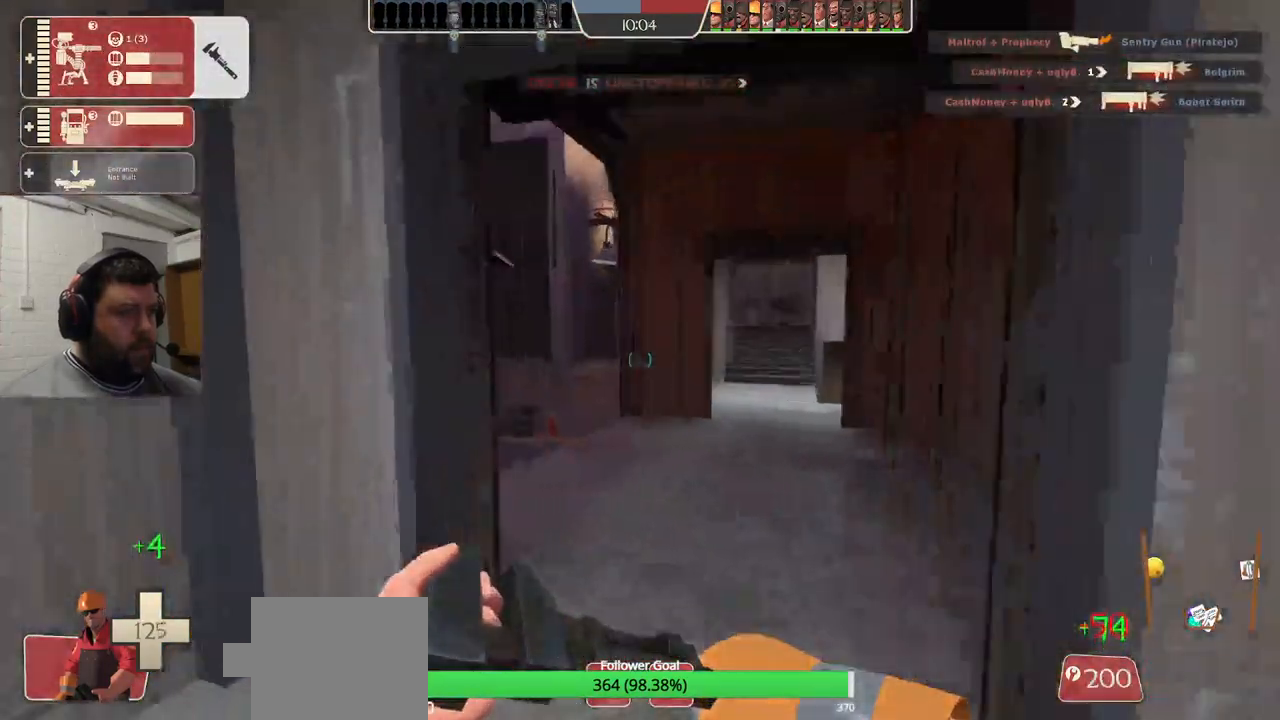
{"buttons": [], "left_stick": "up", "right_stick": "center", "events": []}
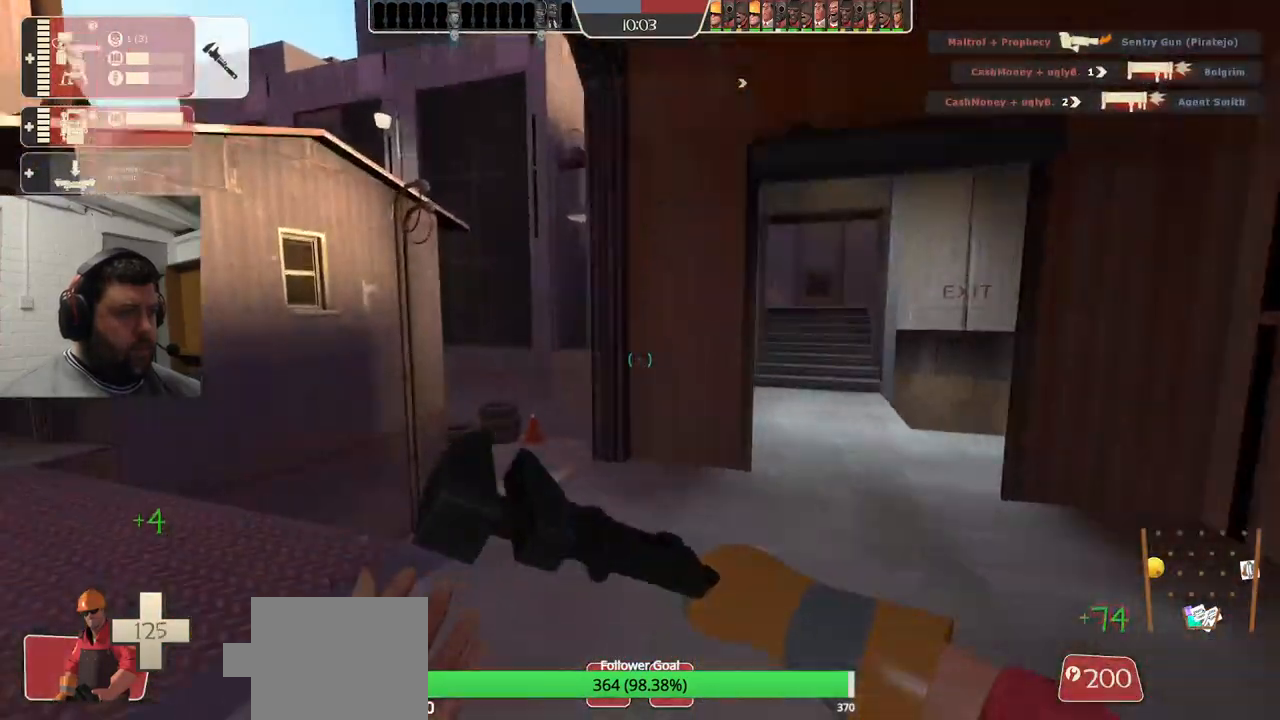
{"buttons": [], "left_stick": "up", "right_stick": "center", "events": []}
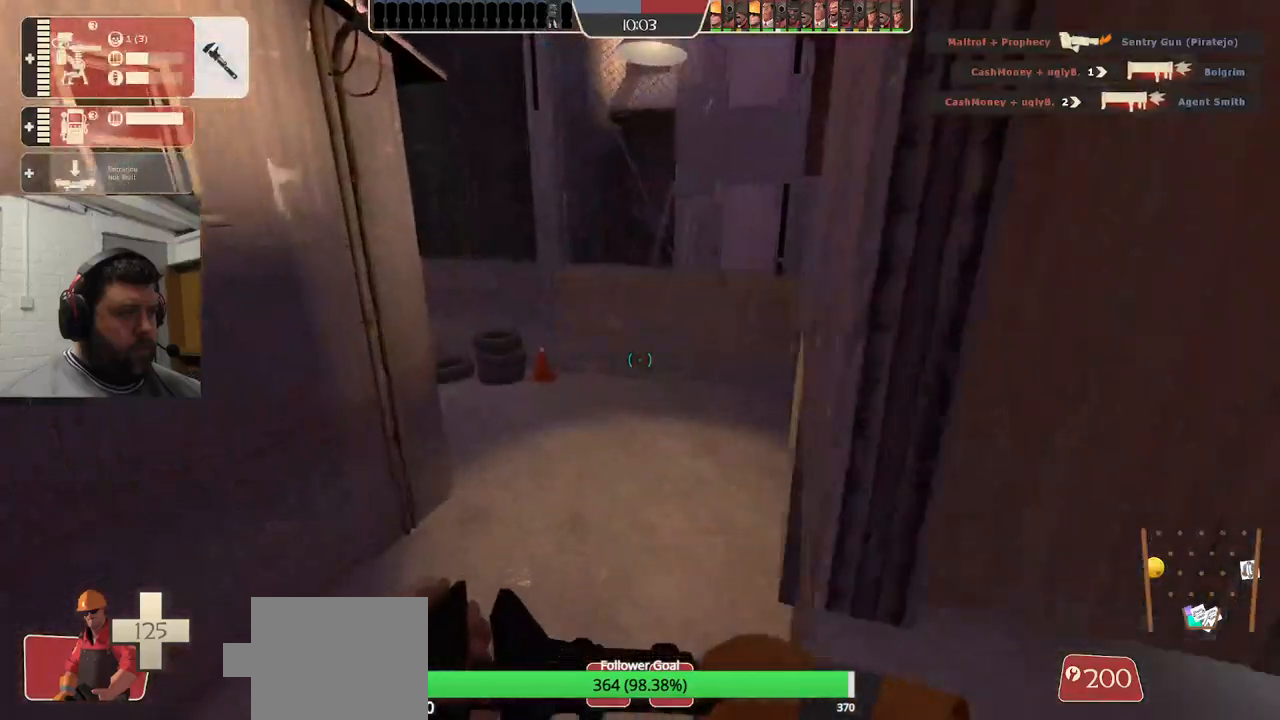
{"buttons": [], "left_stick": "up", "right_stick": "center", "events": []}
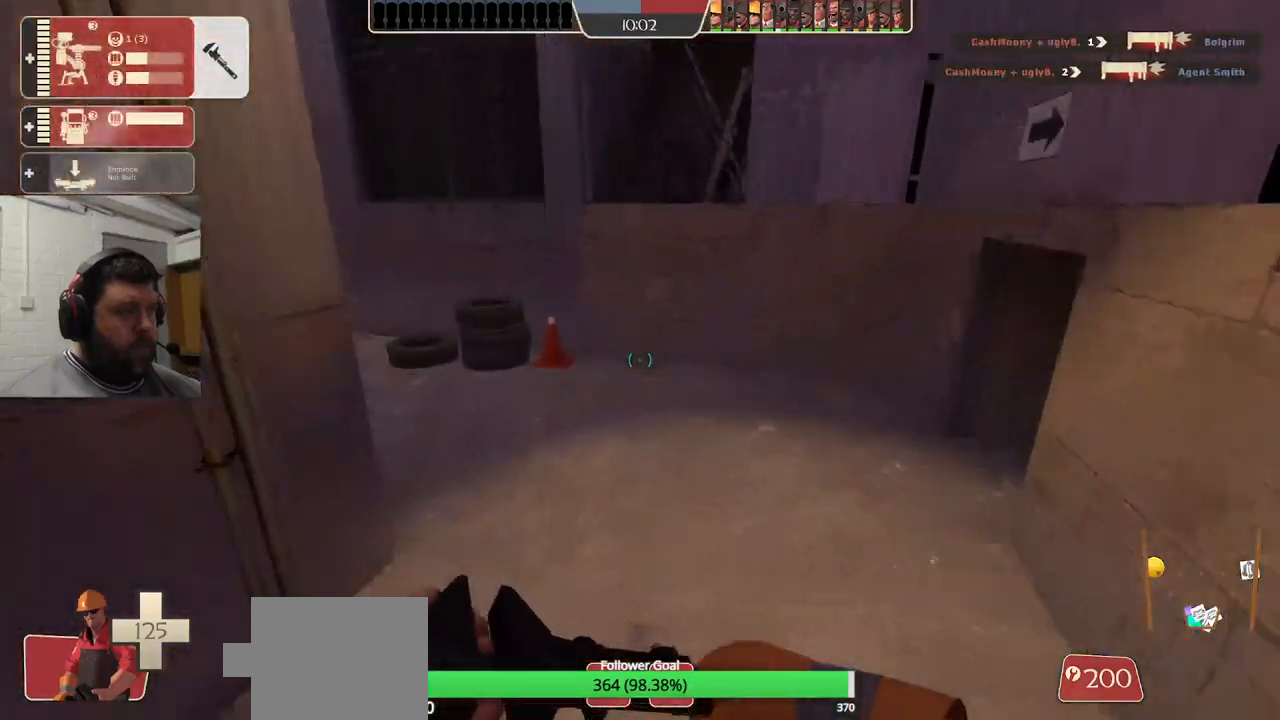
{"buttons": [], "left_stick": "up", "right_stick": "center", "events": [[333, "right_stick", "left"], [467, "right_stick", "center"]]}
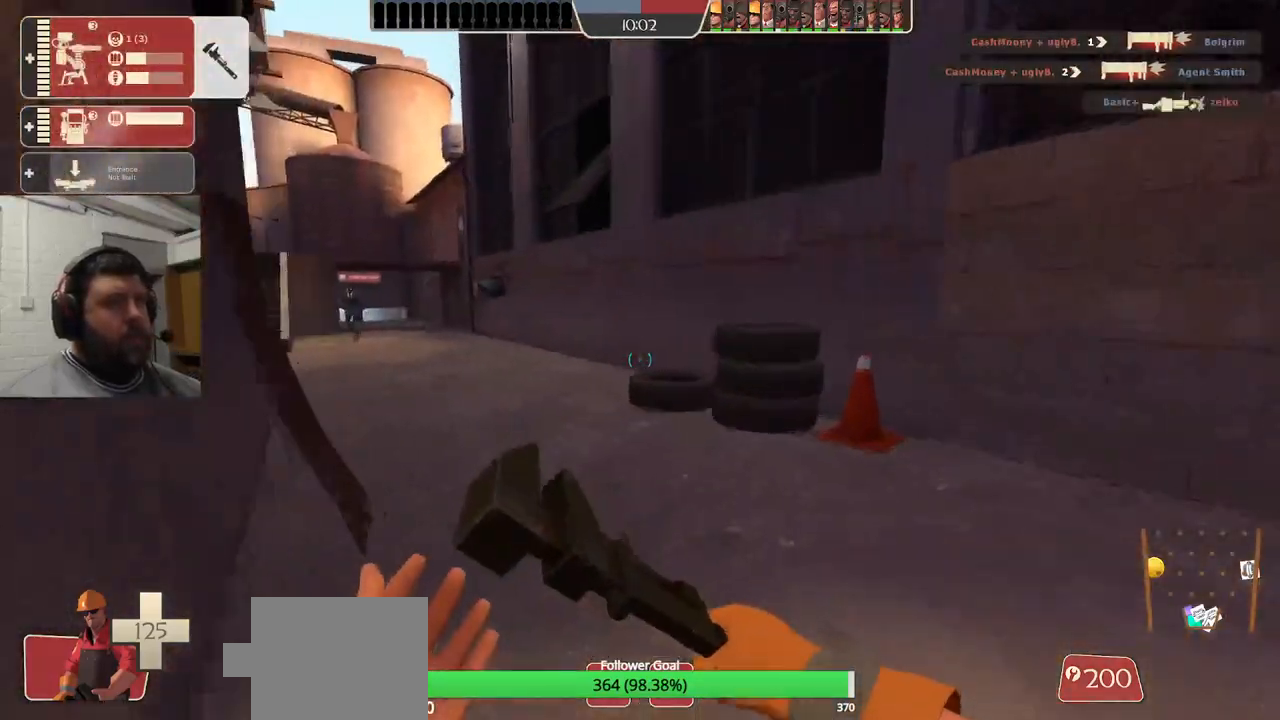
{"buttons": [], "left_stick": "up", "right_stick": "center", "events": [[133, "right_stick", "left"], [250, "right_stick", "center"], [367, "right_stick", "left"], [483, "right_stick", "center"]]}
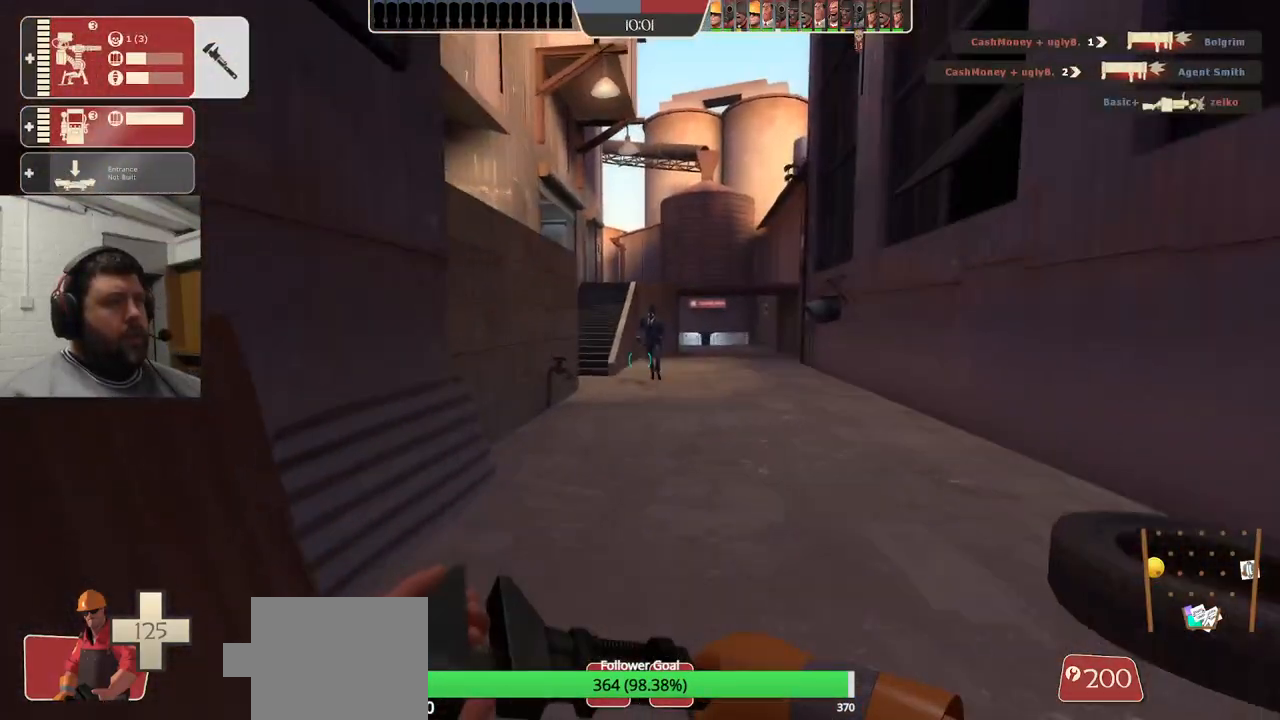
{"buttons": [], "left_stick": "up", "right_stick": "center", "events": []}
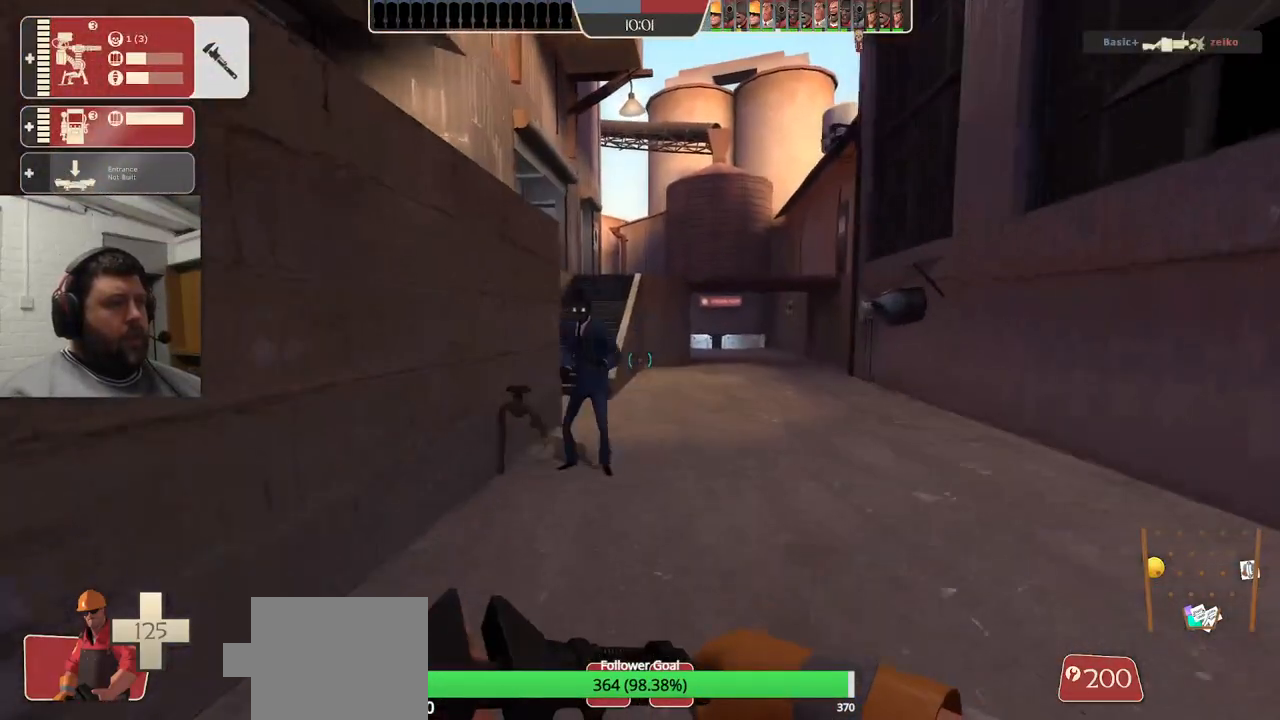
{"buttons": [], "left_stick": "up", "right_stick": "center", "events": [[200, "R2", "down"], [367, "R2", "up"]]}
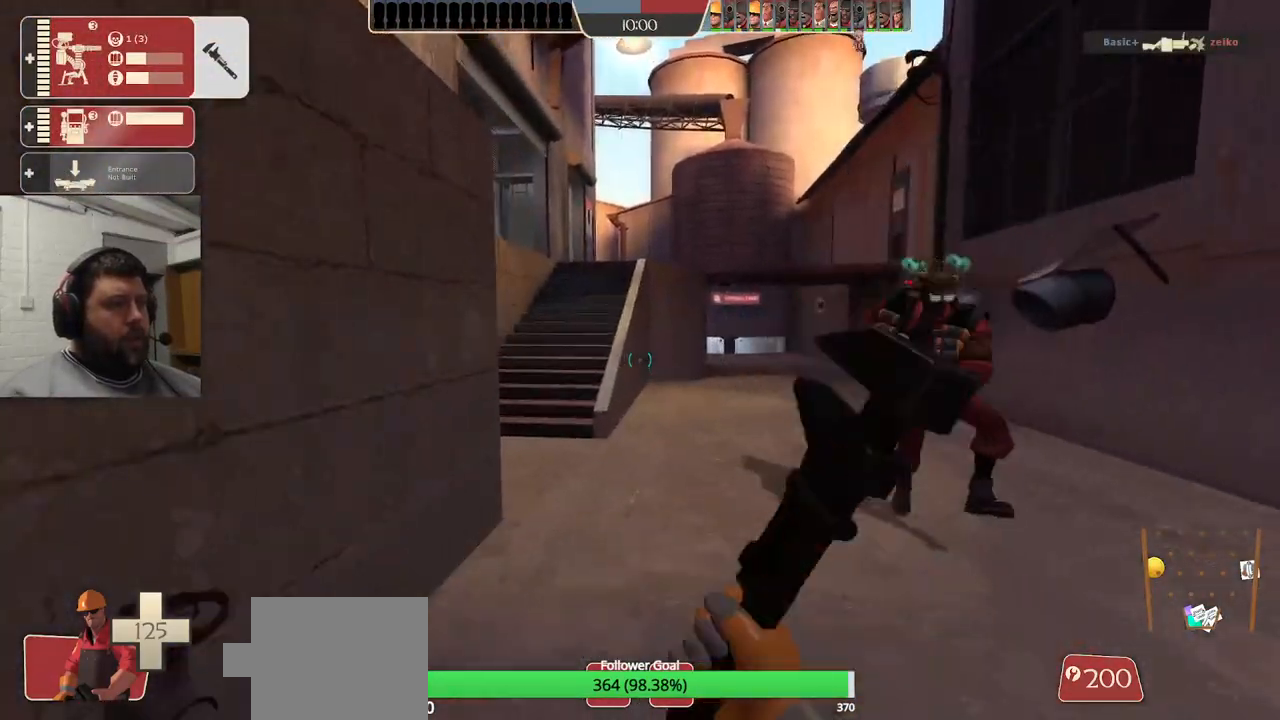
{"buttons": ["R1"], "left_stick": "up", "right_stick": "center", "events": [[67, "left_stick", "up-right"], [83, "right_stick", "right"], [150, "right_stick", "center"], [233, "left_stick", "up"], [500, "R1", "down"]]}
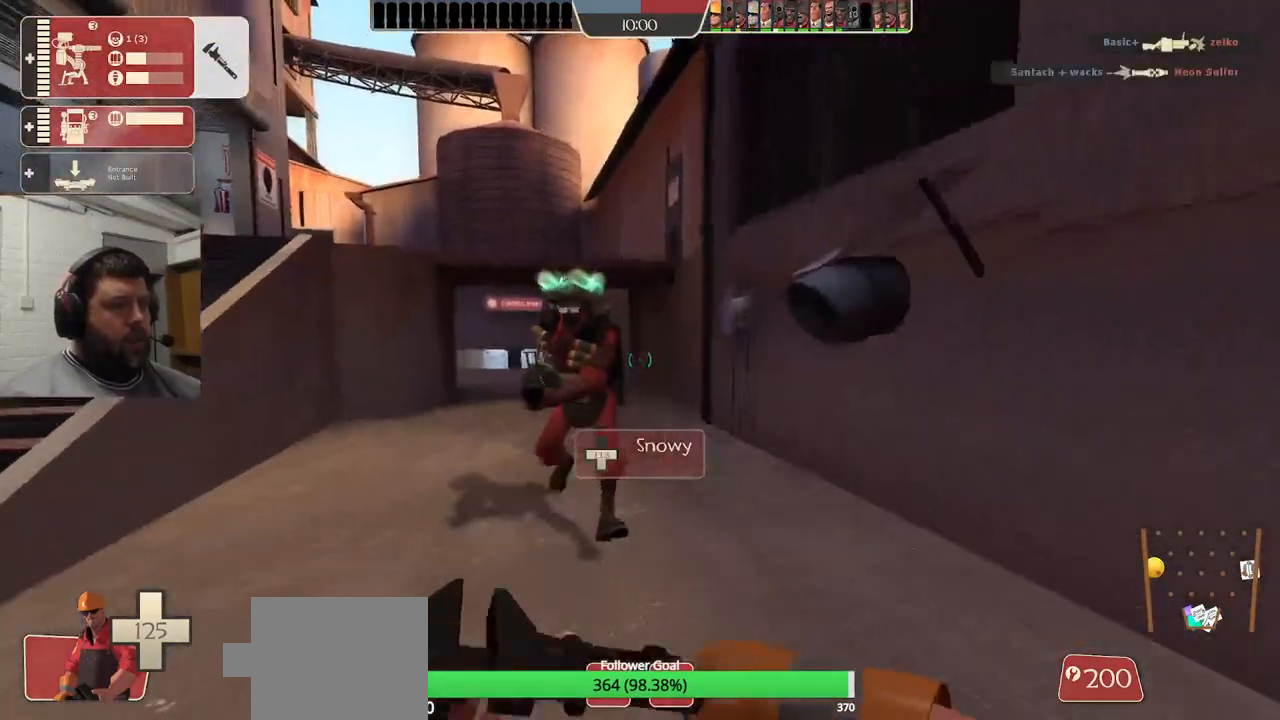
{"buttons": [], "left_stick": "up", "right_stick": "center", "events": [[67, "R1", "up"], [133, "R1", "down"], [217, "R1", "up"]]}
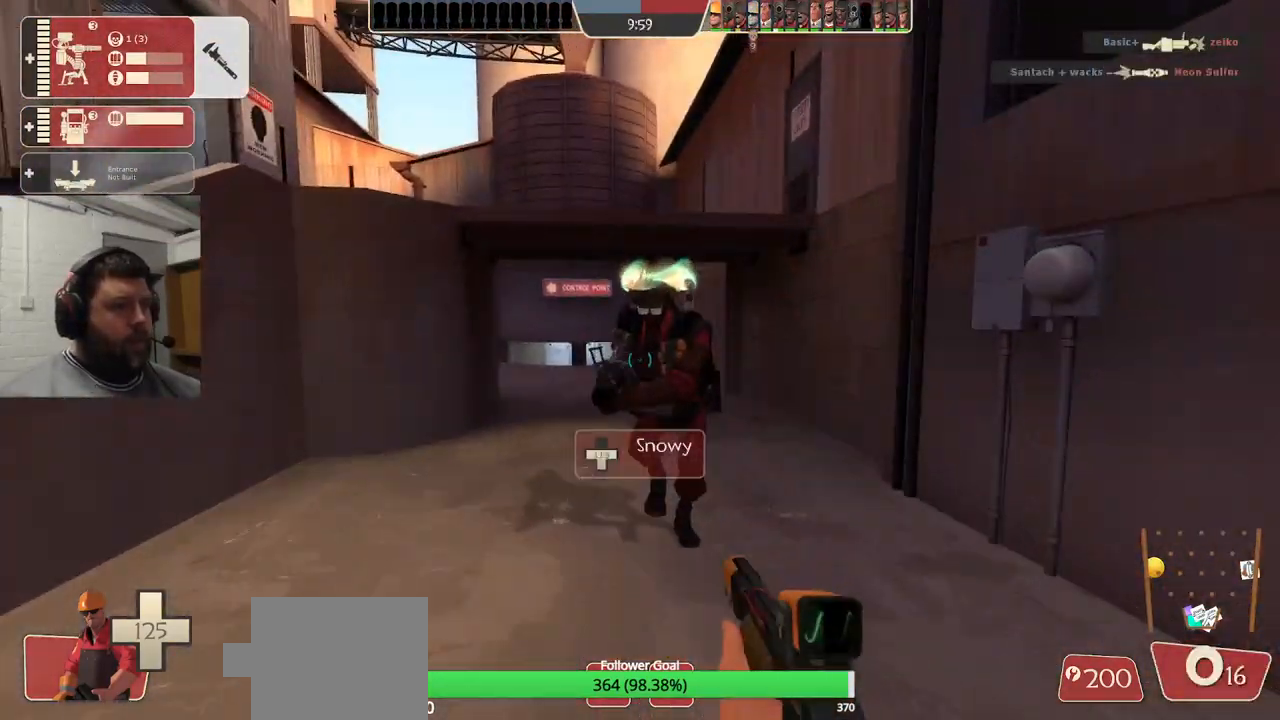
{"buttons": [], "left_stick": "down", "right_stick": "center", "events": [[50, "R2", "down"], [267, "left_stick", "down-left"], [283, "R2", "up"], [483, "left_stick", "down"]]}
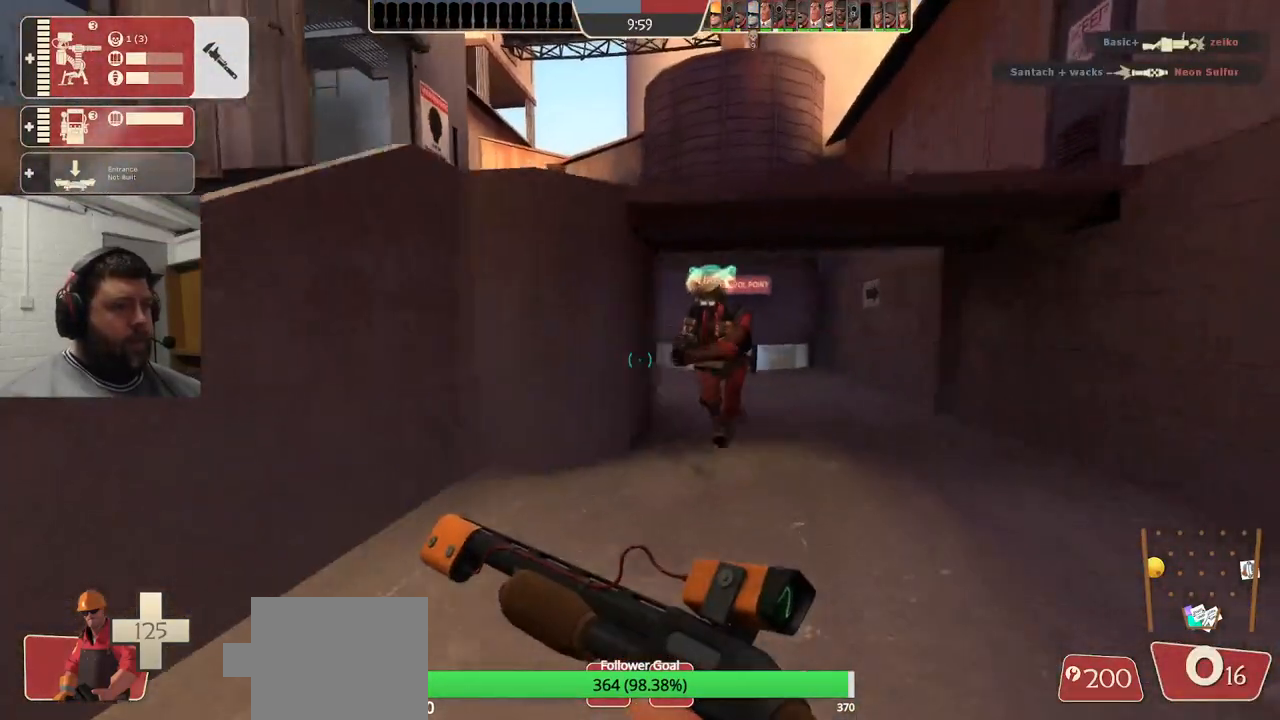
{"buttons": [], "left_stick": "up-right", "right_stick": "center", "events": [[17, "left_stick", "down-right"], [383, "left_stick", "up-right"]]}
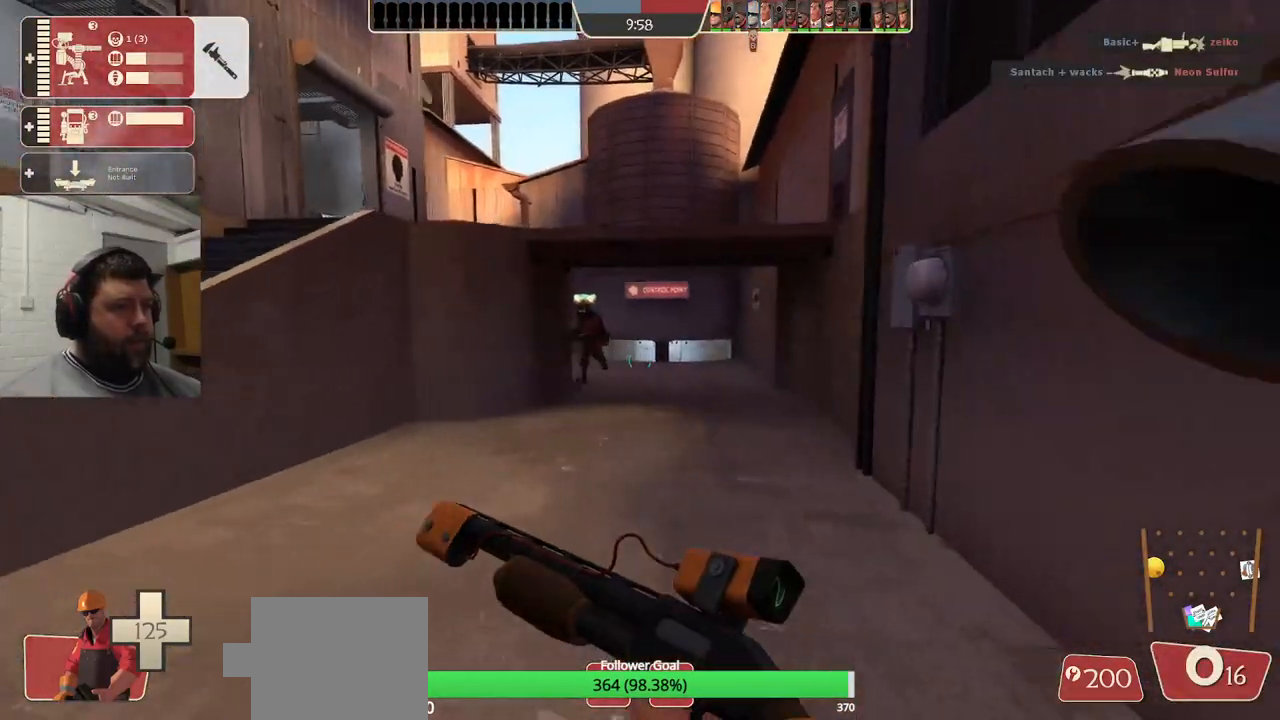
{"buttons": [], "left_stick": "up", "right_stick": "center", "events": [[33, "left_stick", "up"]]}
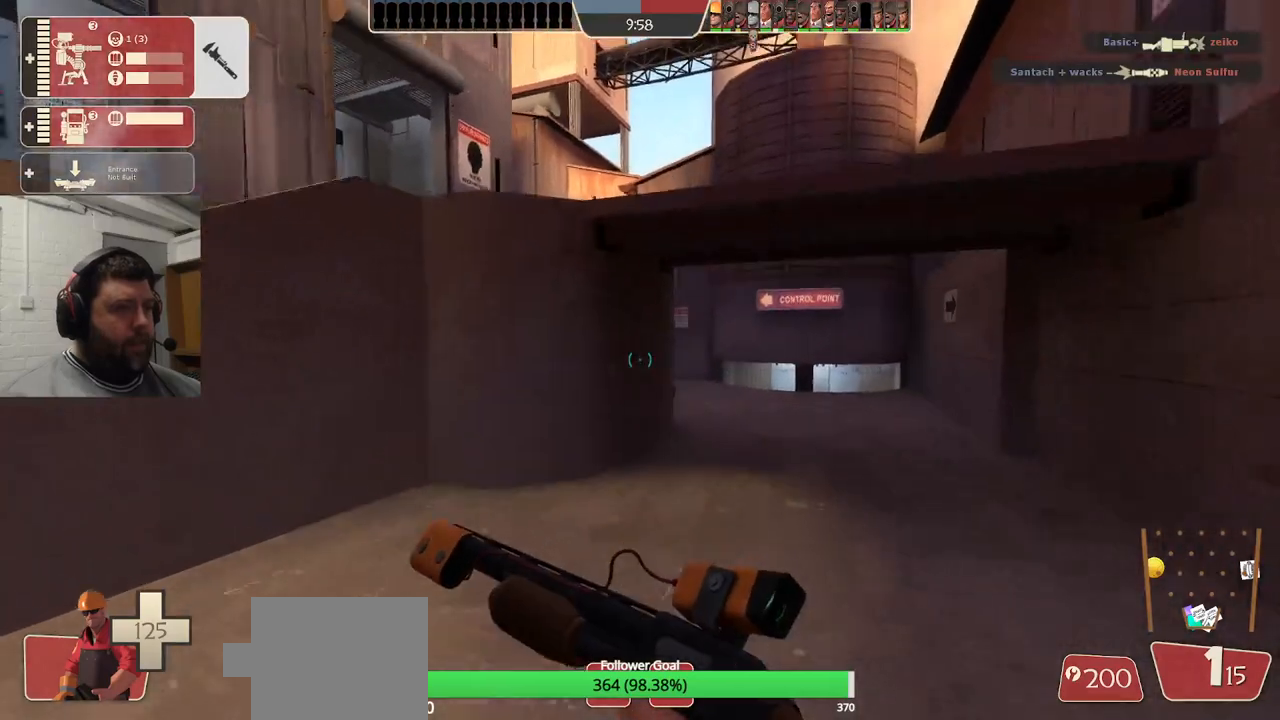
{"buttons": [], "left_stick": "up-right", "right_stick": "center", "events": [[83, "CIRCLE", "down"], [167, "CIRCLE", "up"], [383, "left_stick", "up-right"]]}
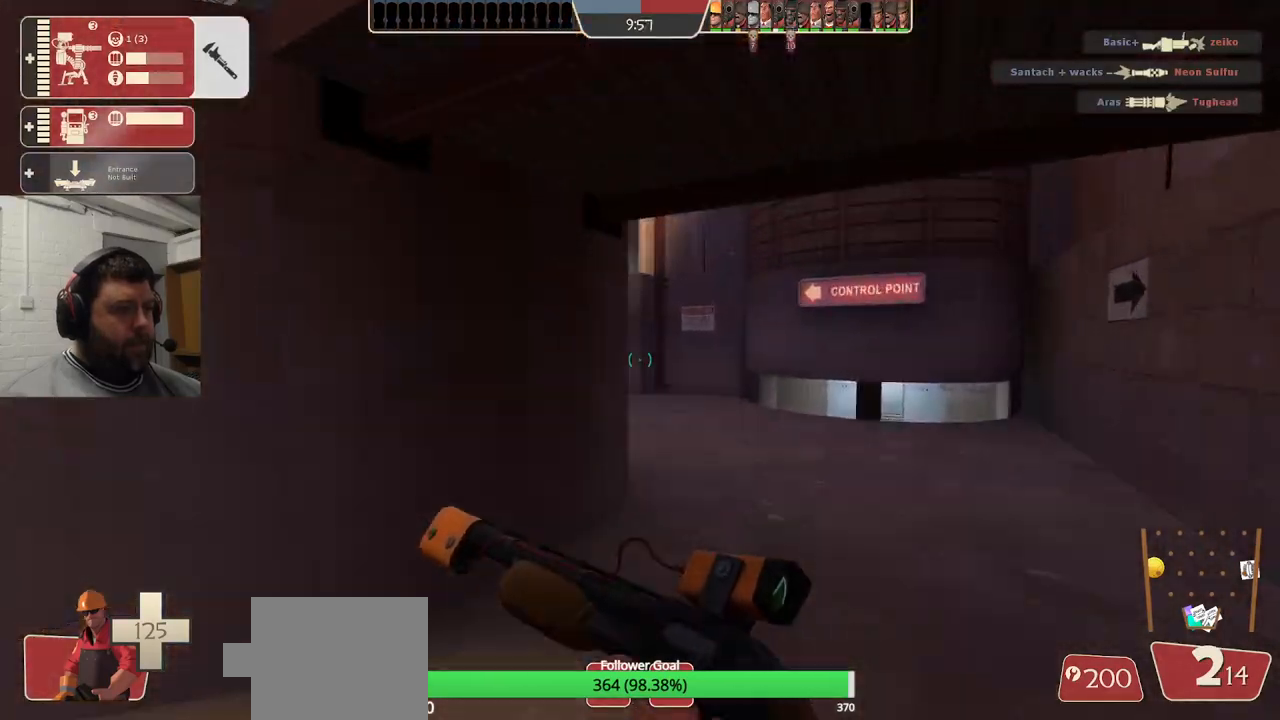
{"buttons": [], "left_stick": "up-right", "right_stick": "center", "events": []}
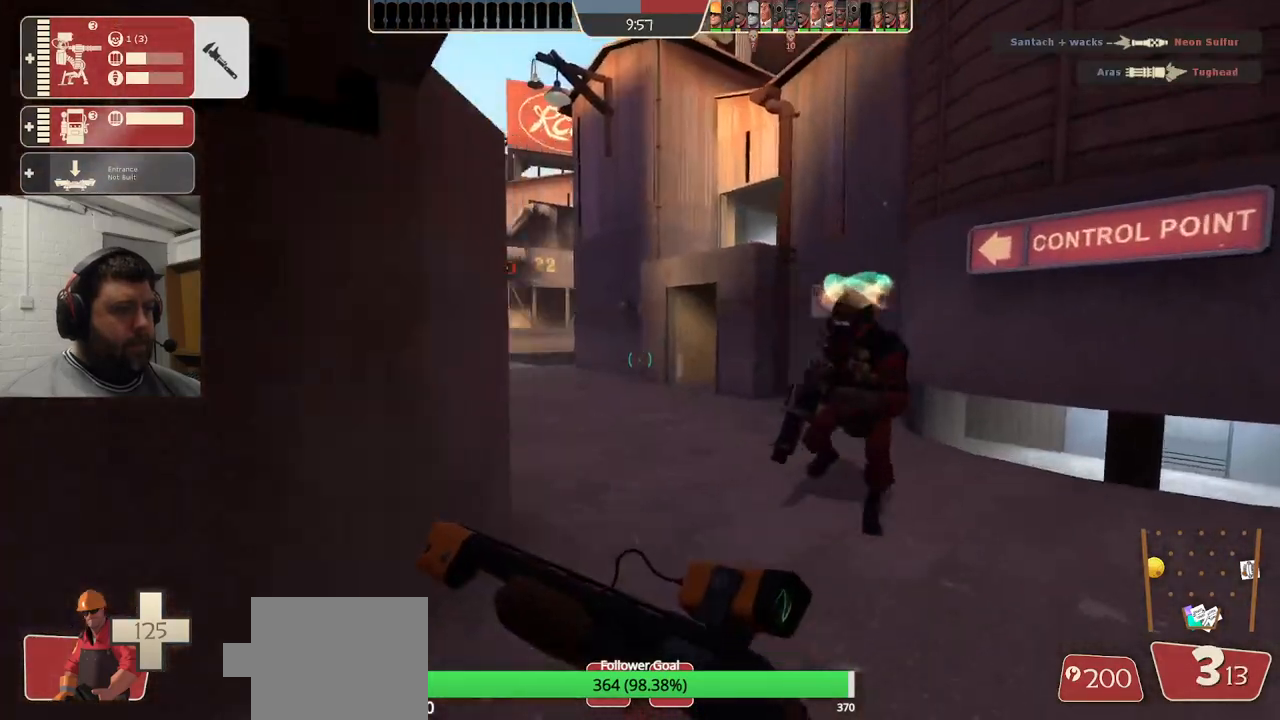
{"buttons": [], "left_stick": "down-left", "right_stick": "center", "events": [[117, "left_stick", "right"], [133, "R2", "down"], [233, "R2", "up"], [283, "right_stick", "right"], [300, "R2", "down"], [300, "left_stick", "down"], [350, "left_stick", "down-left"], [367, "right_stick", "center"], [417, "R2", "up"]]}
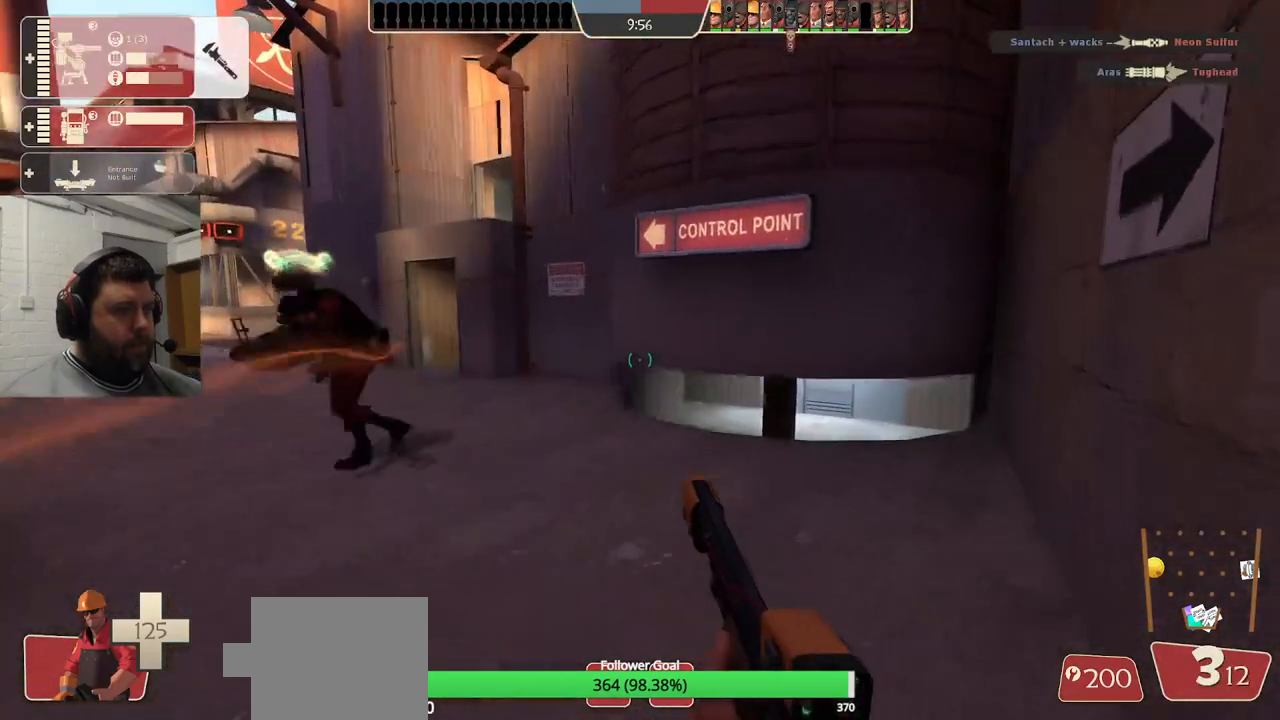
{"buttons": [], "left_stick": "up-right", "right_stick": "center", "events": [[217, "left_stick", "center"], [267, "left_stick", "up-right"], [283, "right_stick", "left"], [400, "right_stick", "center"]]}
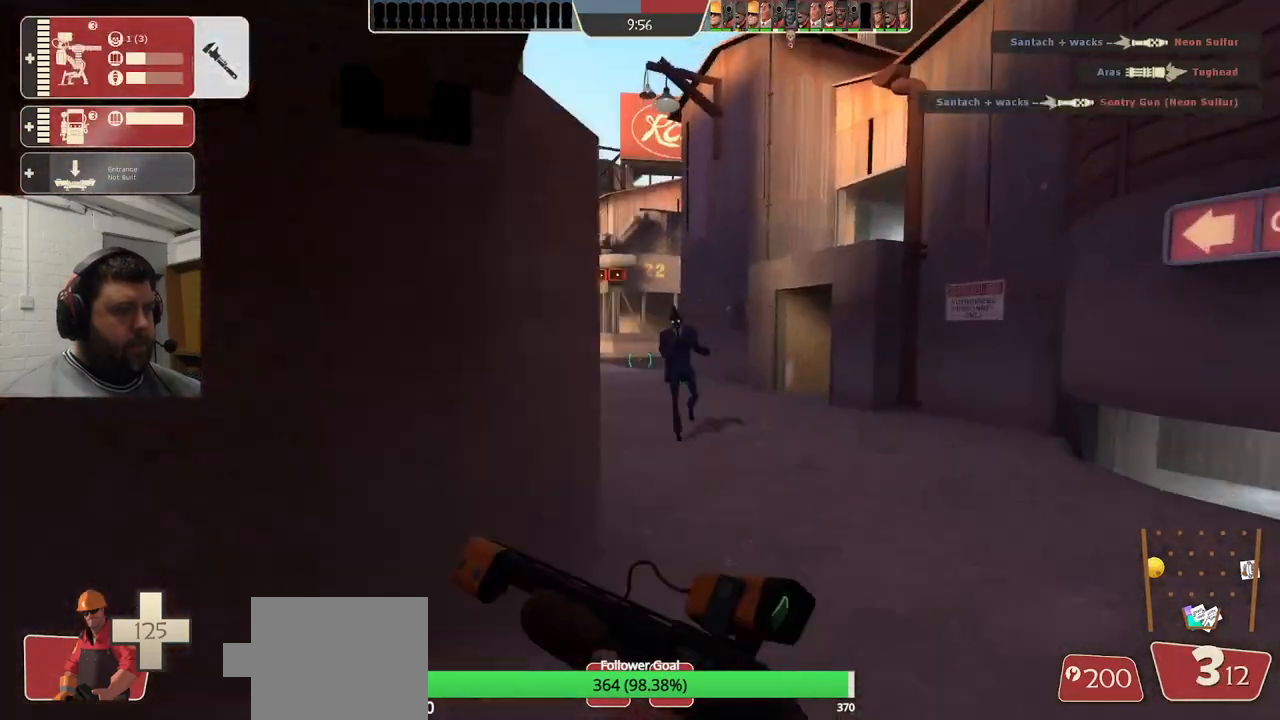
{"buttons": [], "left_stick": "up-right", "right_stick": "center", "events": []}